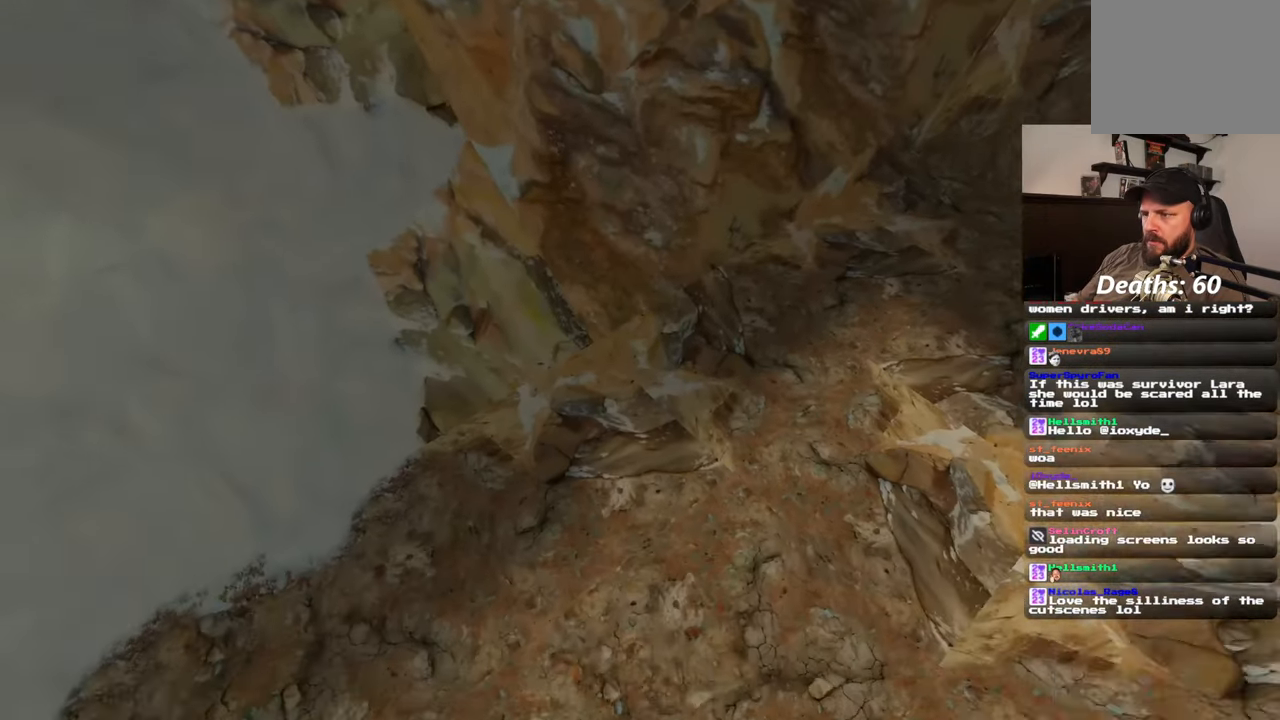
Gameplay with a controller (PlayStation layout); each line is a JSON object with the inputs held at the frame after it. "events" lists button and stick changes between this image and that frame as [ms after this image, input, new state], when the widget could be followed in between. Not read: L2 L3 R2 R3 START.
{"buttons": [], "left_stick": "center", "right_stick": "center", "events": [[83, "left_stick", "up"], [133, "right_stick", "center"], [200, "left_stick", "center"]]}
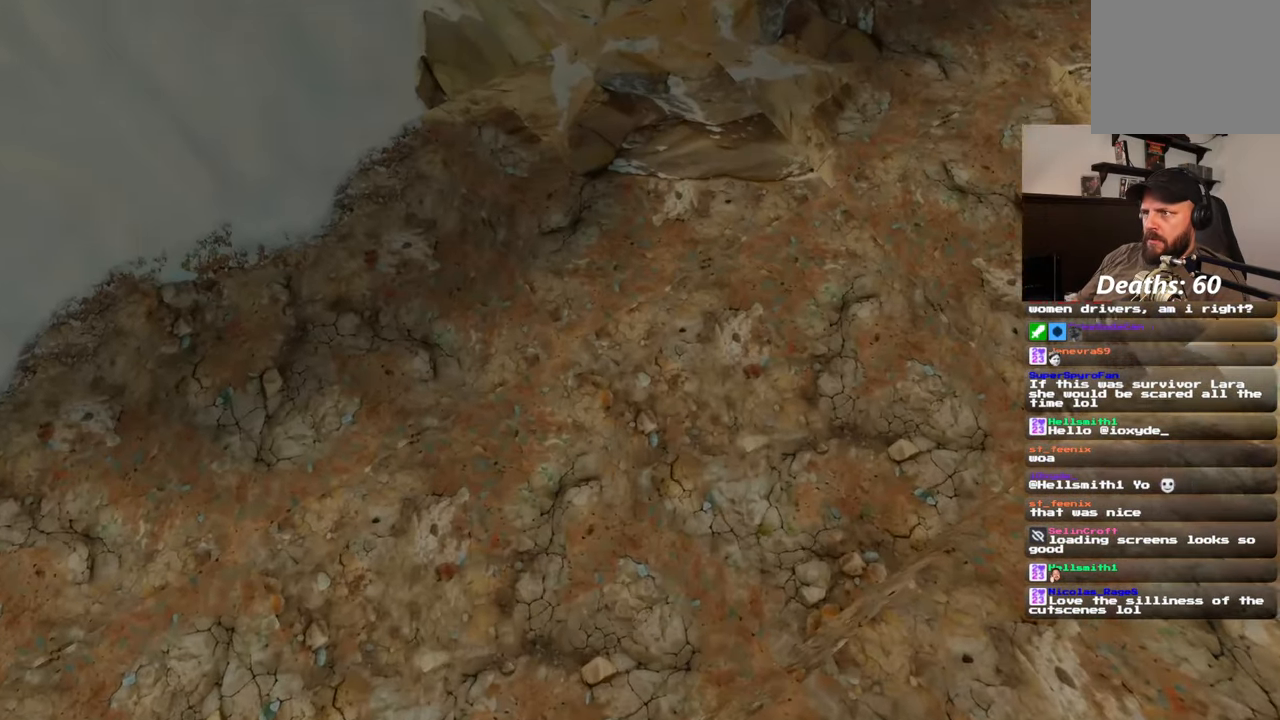
{"buttons": [], "left_stick": "up", "right_stick": "center", "events": [[500, "left_stick", "up"]]}
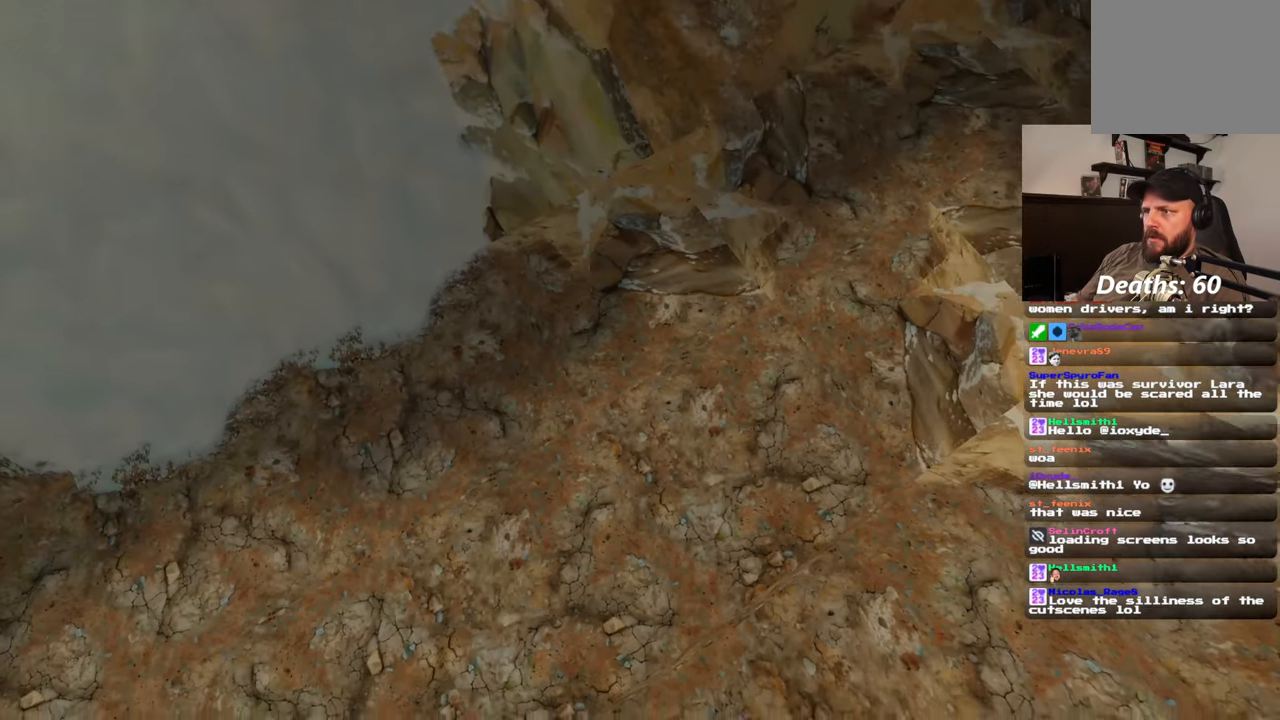
{"buttons": [], "left_stick": "up-left", "right_stick": "center", "events": [[267, "left_stick", "center"], [500, "left_stick", "up-left"]]}
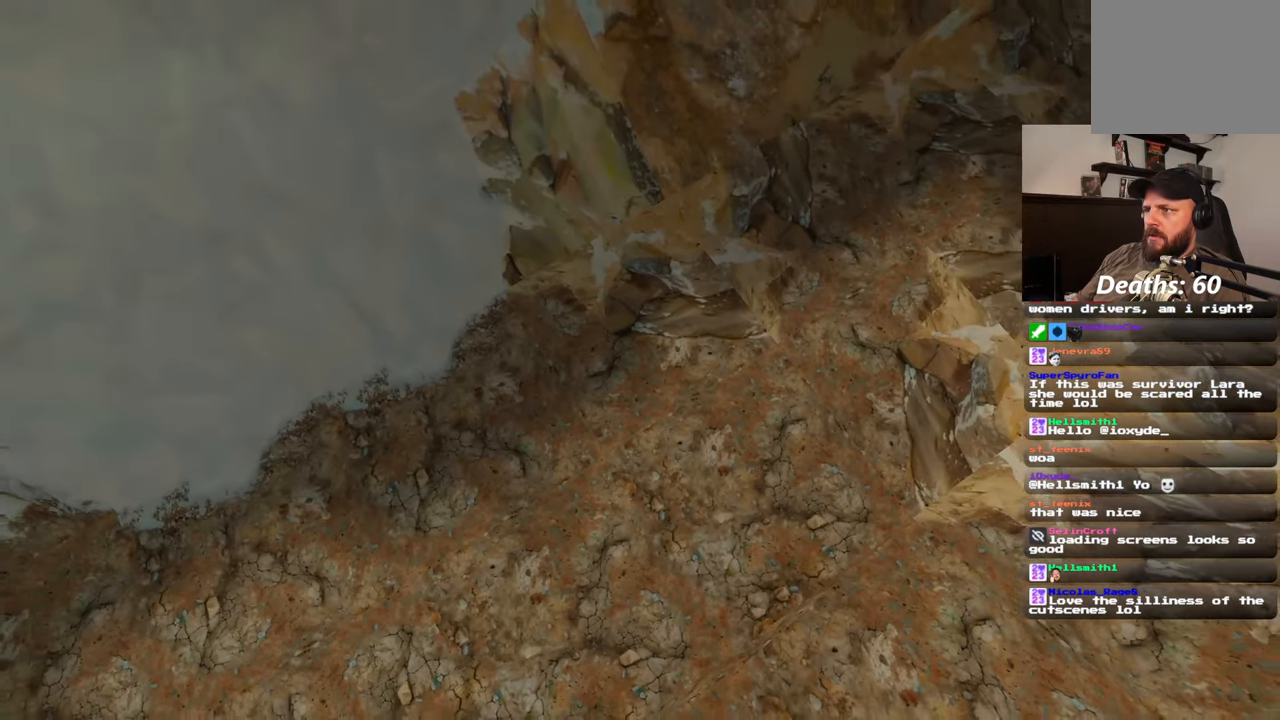
{"buttons": [], "left_stick": "center", "right_stick": "up", "events": [[350, "right_stick", "up"], [383, "left_stick", "center"]]}
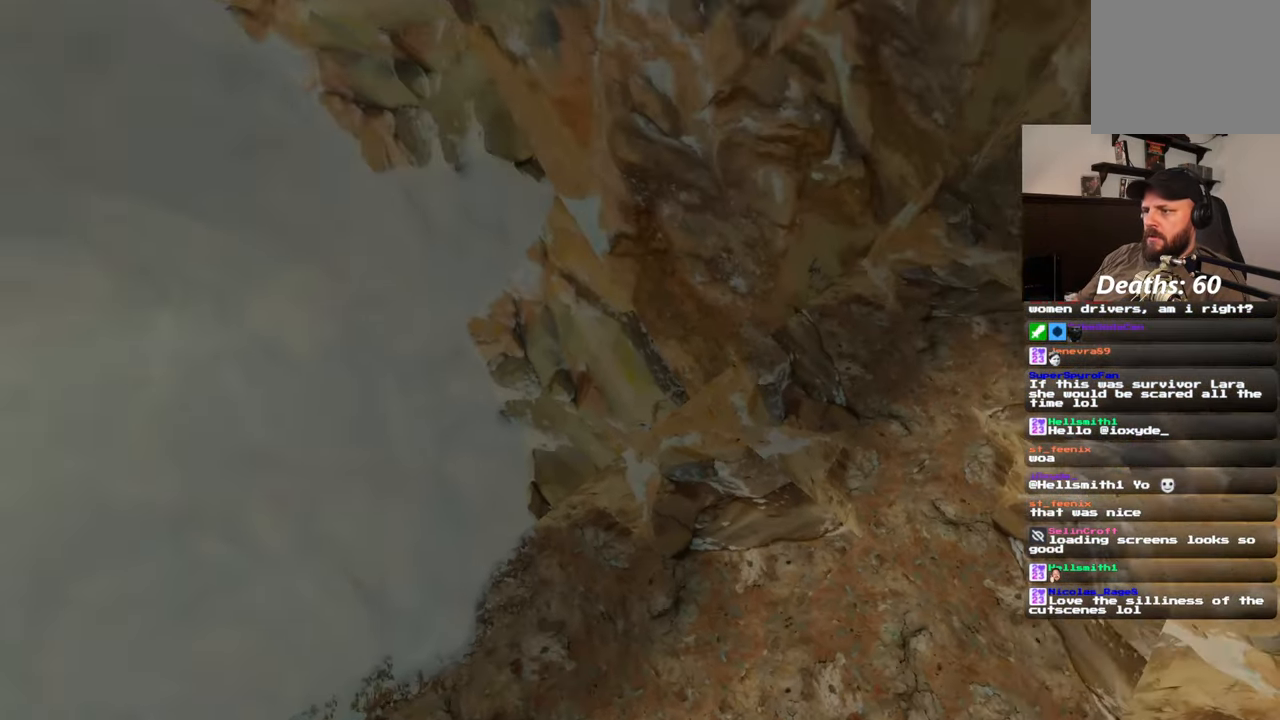
{"buttons": [], "left_stick": "up-right", "right_stick": "down", "events": [[17, "right_stick", "center"], [400, "left_stick", "right"], [433, "right_stick", "down"], [483, "left_stick", "up-right"]]}
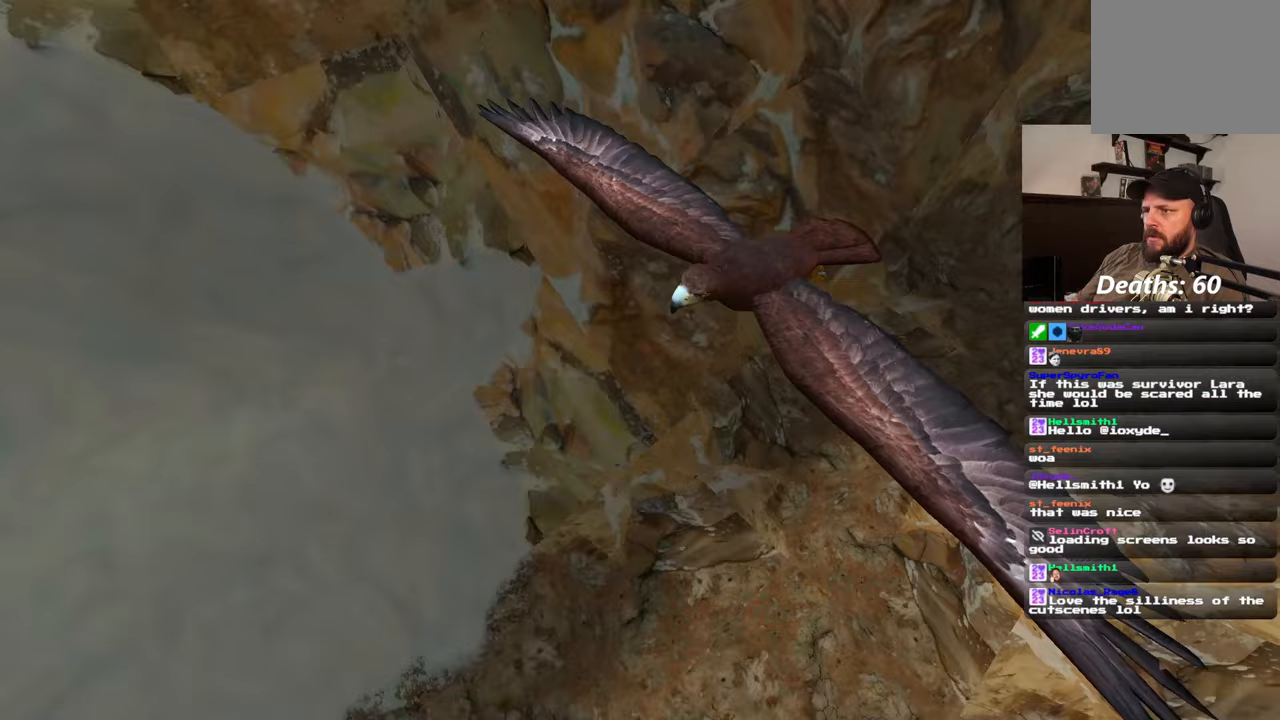
{"buttons": [], "left_stick": "center", "right_stick": "center", "events": [[67, "right_stick", "center"], [83, "left_stick", "center"], [383, "left_stick", "up"], [500, "left_stick", "center"]]}
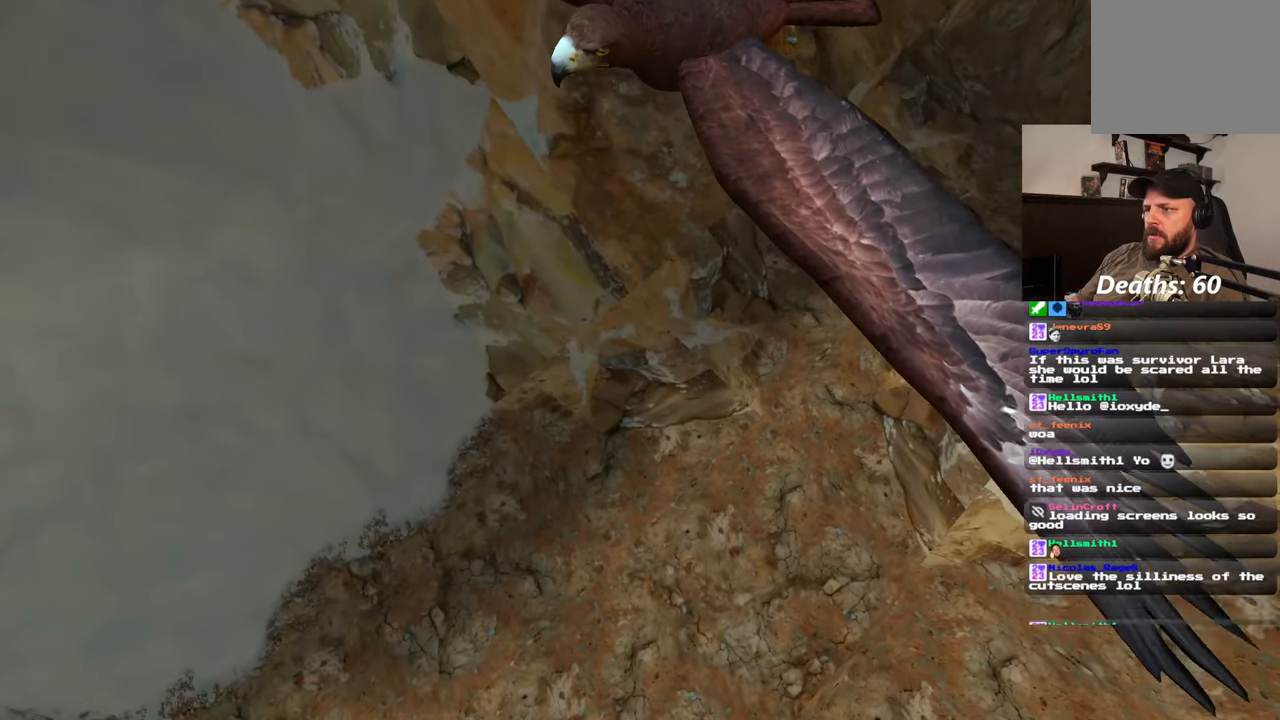
{"buttons": [], "left_stick": "center", "right_stick": "center", "events": [[200, "right_stick", "up"], [333, "right_stick", "center"]]}
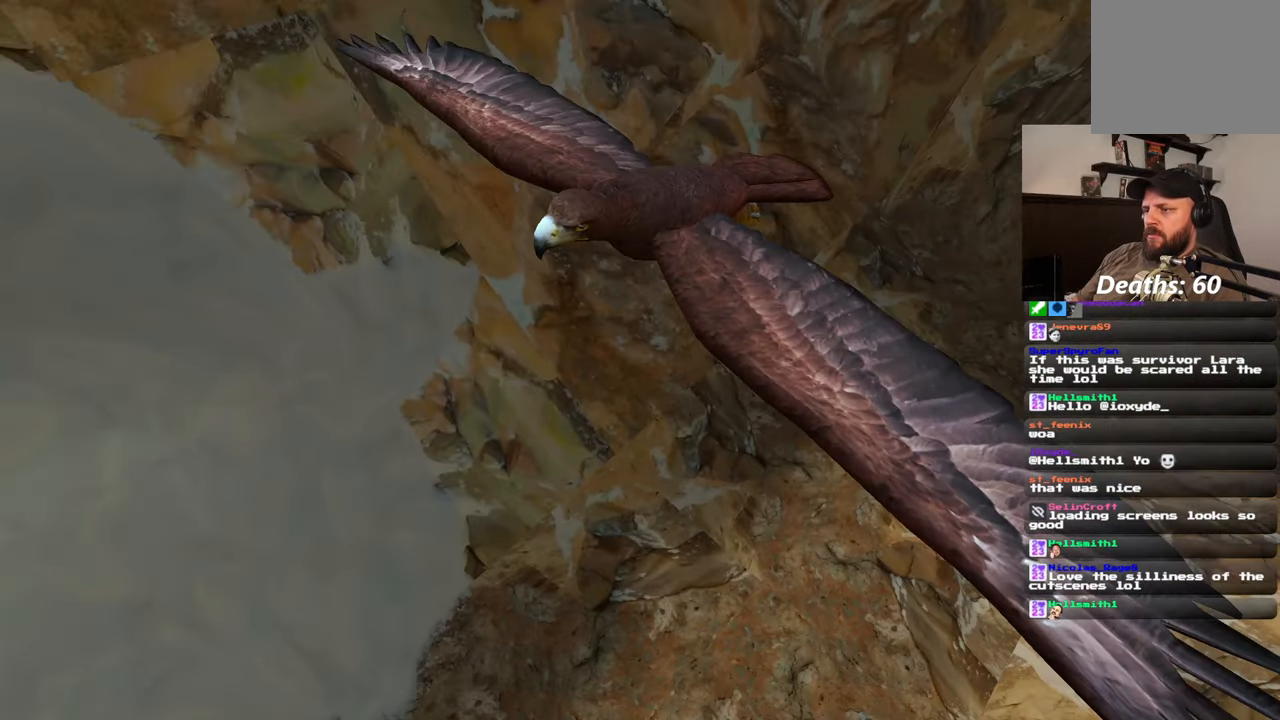
{"buttons": [], "left_stick": "left", "right_stick": "down-right", "events": [[83, "right_stick", "up-right"], [117, "left_stick", "down-left"], [167, "right_stick", "center"], [333, "left_stick", "left"], [333, "right_stick", "down-right"]]}